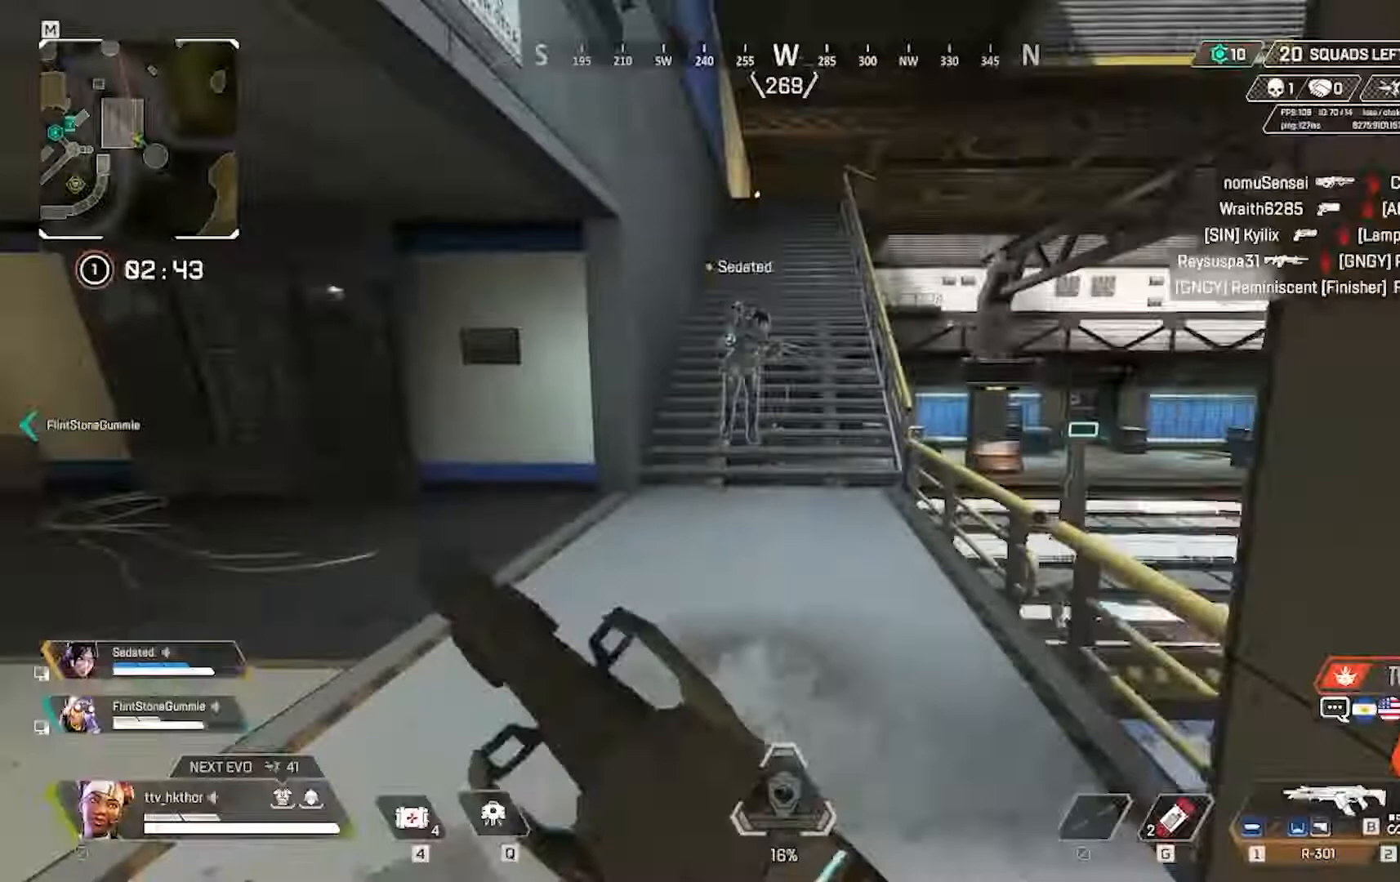
Gameplay with keyboard and mouse; each line is a JSON object with the keys and mouse buttons held at the frame after it. "events" lists presses ("down") and releases ("up") of "1", "2", "3", "4", "5", "a", "alt", "c", "caps_lock", "ctrl", "d", "e", "f", "g", "q", "r", "s", "shift", "space", "t", "tab", "v", "w", "x", "z", "mouse_left" and "mouse_right" between this image and that frame as [ms after this image, input, new state], when the widget could be followed in between. "mouse_left", "mouse_right" = the "left", "right" buttons of the "mouse" list. No other keys are recorded. Not read: mouse_move.
{"keys": ["a"], "mouse": [], "events": [[300, "a", "down"], [467, "w", "up"]]}
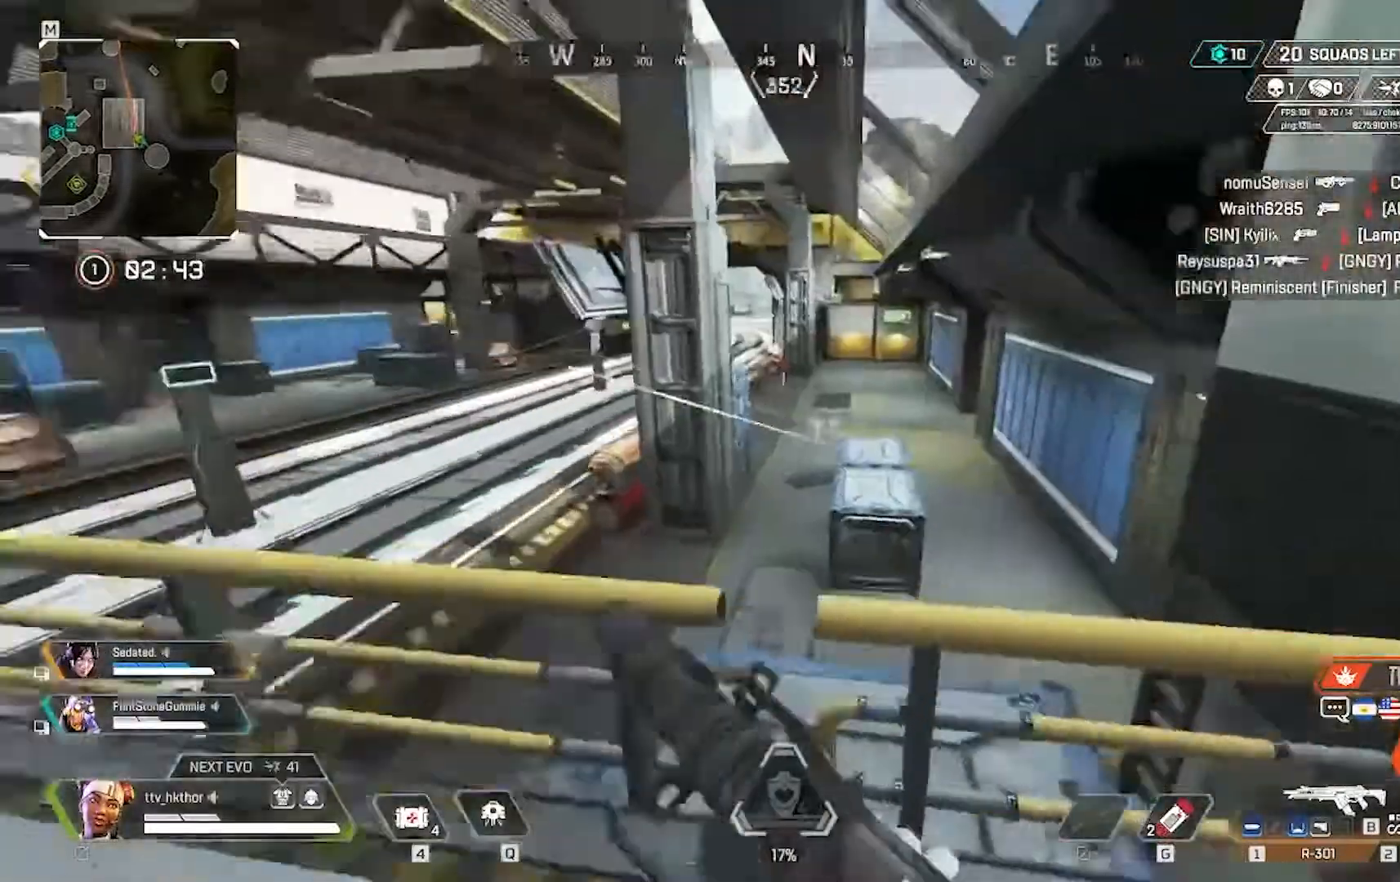
{"keys": ["a"], "mouse": [], "events": [[334, "mouse_right", "down"], [467, "mouse_right", "up"]]}
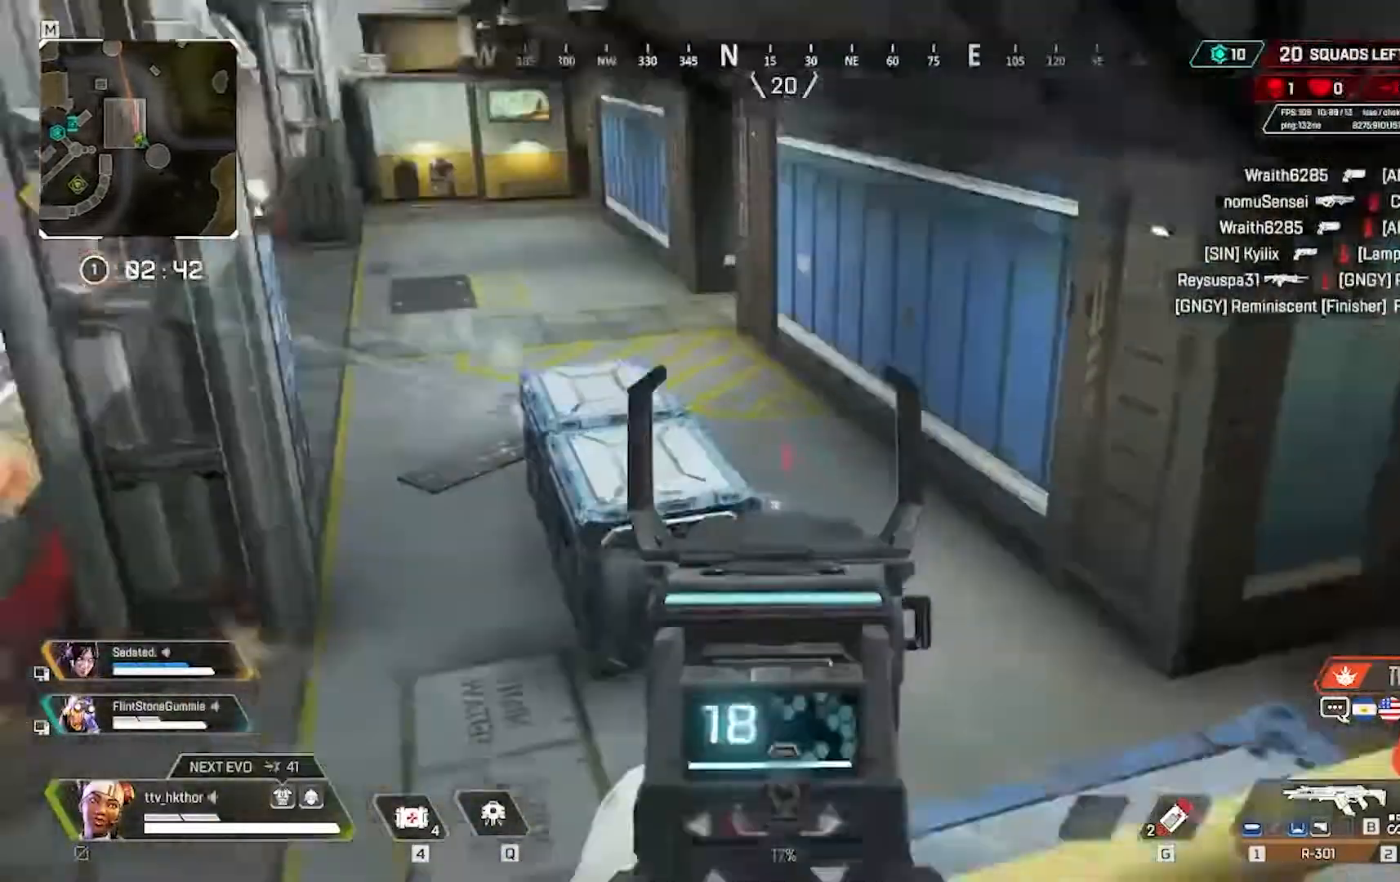
{"keys": ["d"], "mouse": [], "events": [[100, "a", "up"], [166, "d", "down"]]}
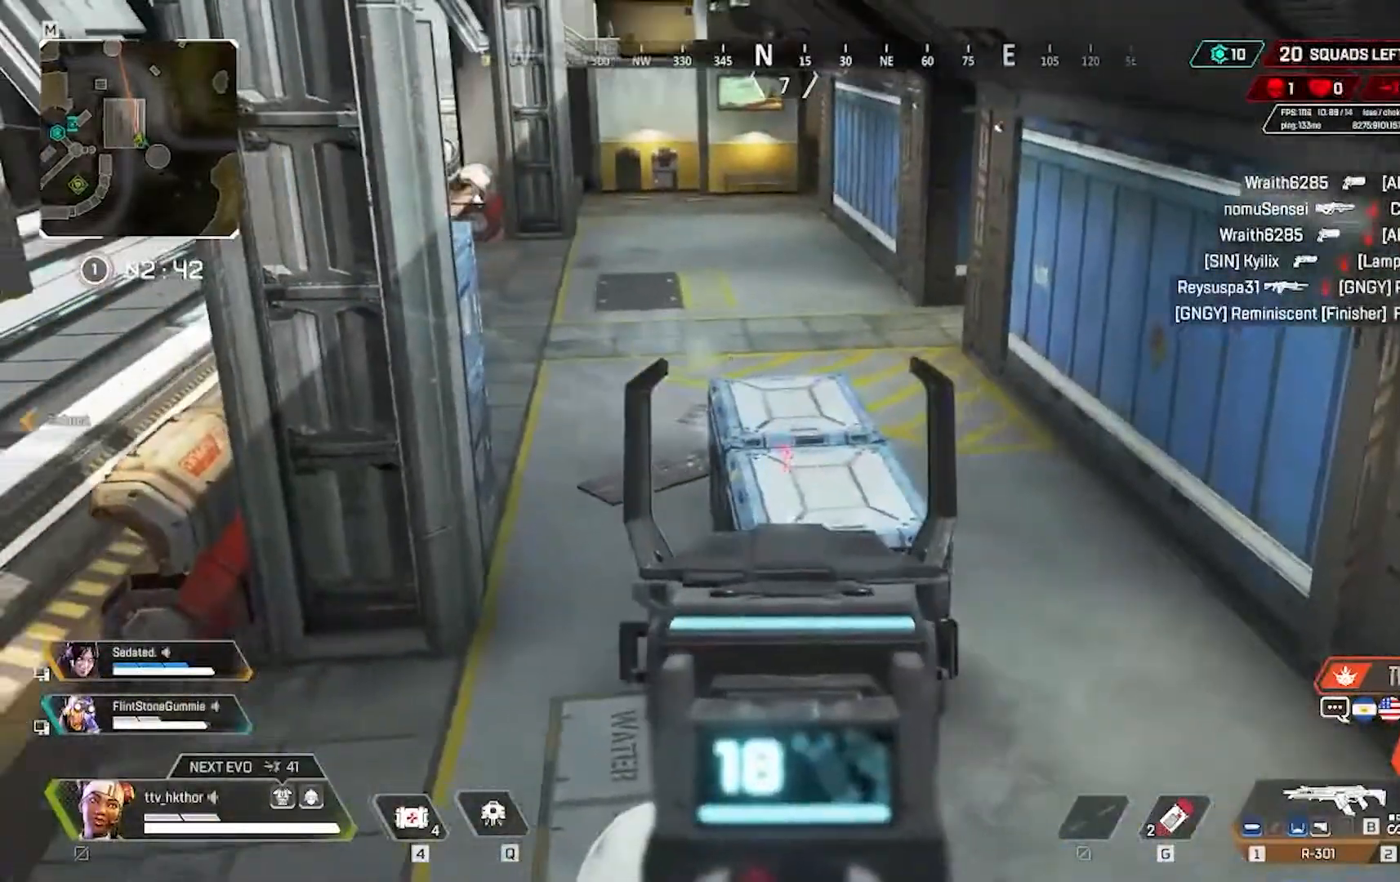
{"keys": ["d"], "mouse": [], "events": []}
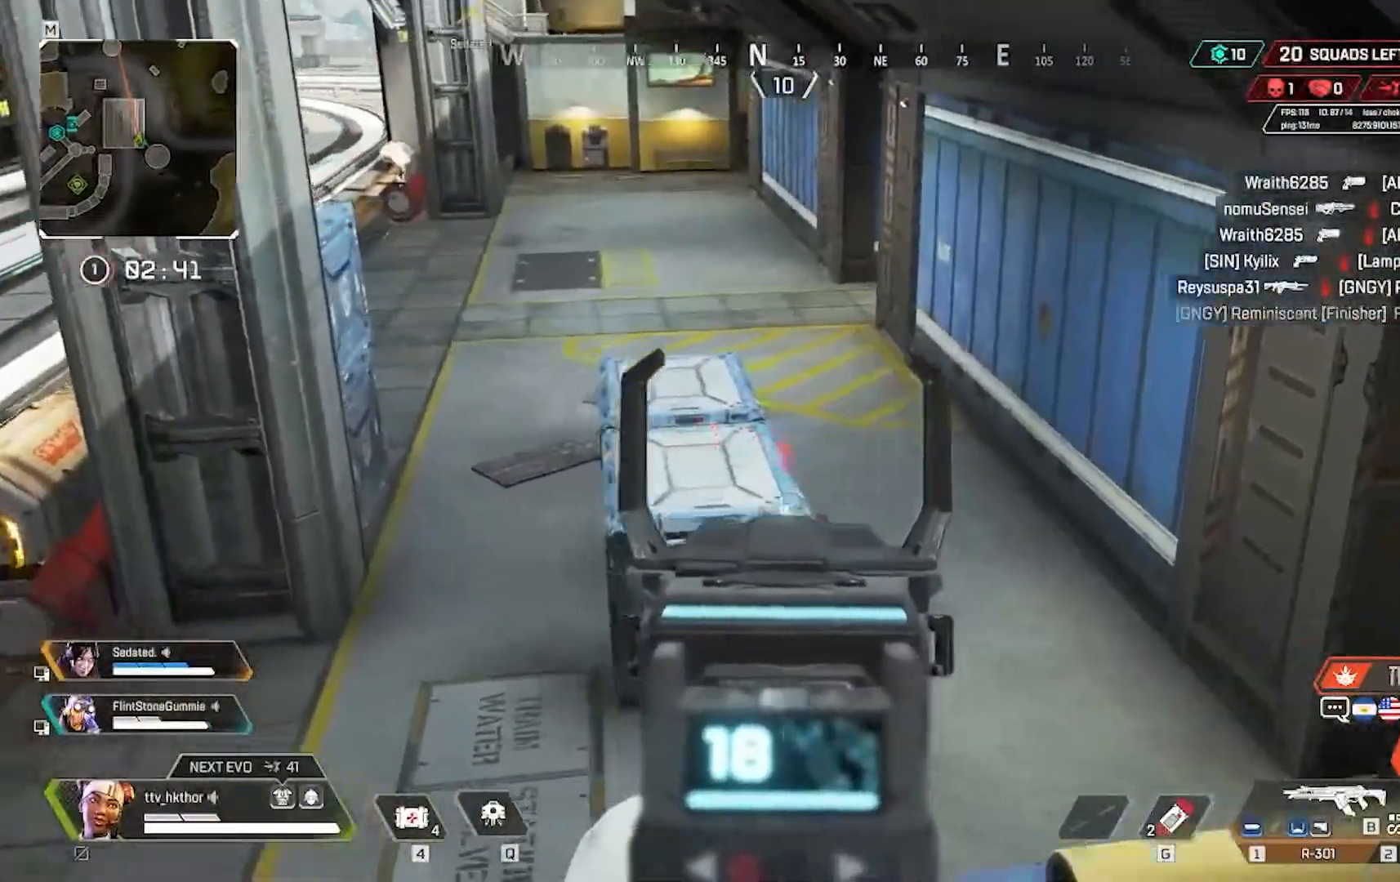
{"keys": ["d"], "mouse": [], "events": []}
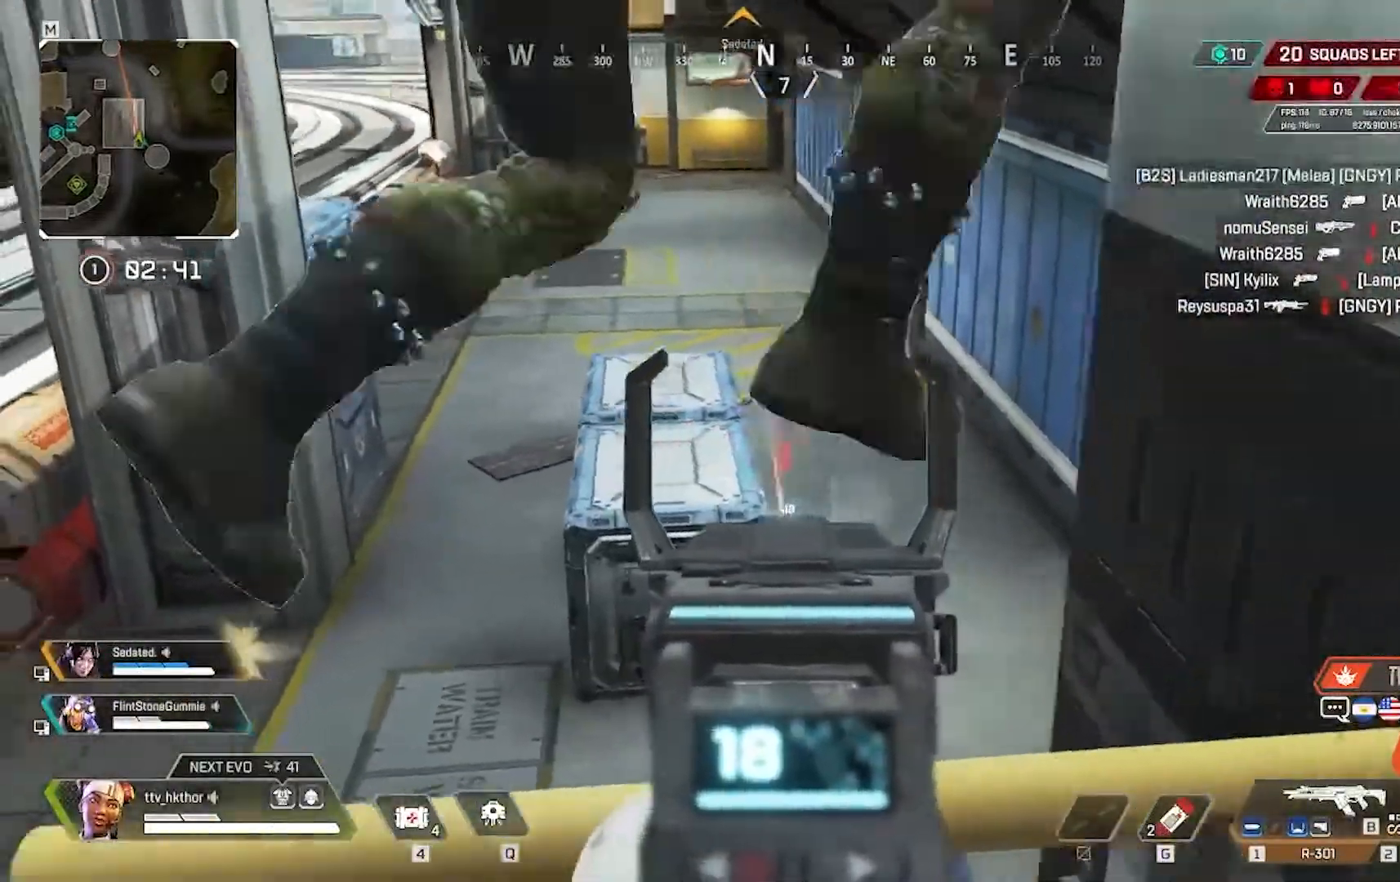
{"keys": [], "mouse": ["right"], "events": [[434, "d", "up"], [467, "mouse_right", "down"]]}
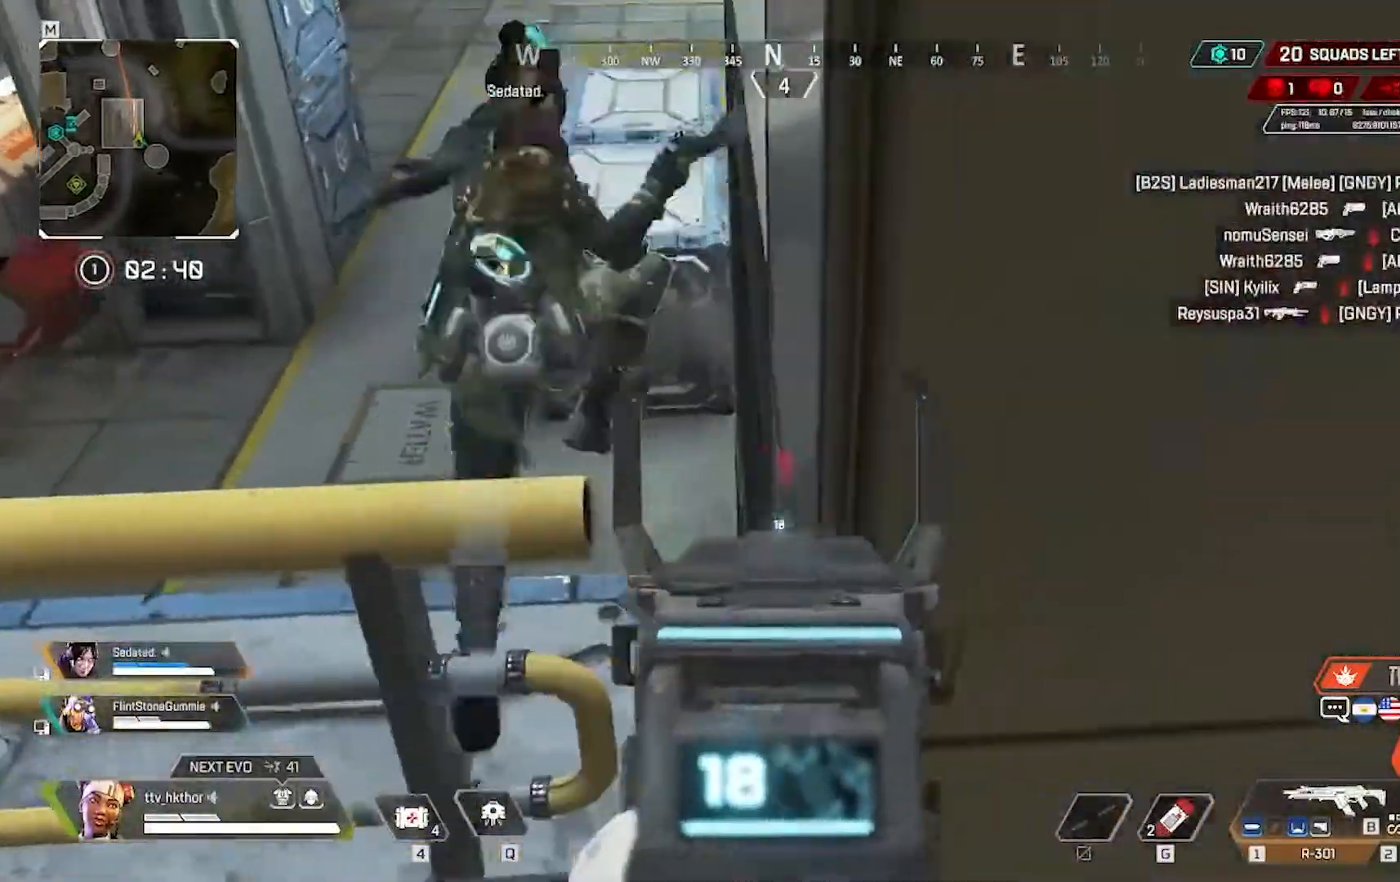
{"keys": ["space", "w"], "mouse": [], "events": [[66, "mouse_right", "up"], [66, "w", "down"], [400, "space", "down"]]}
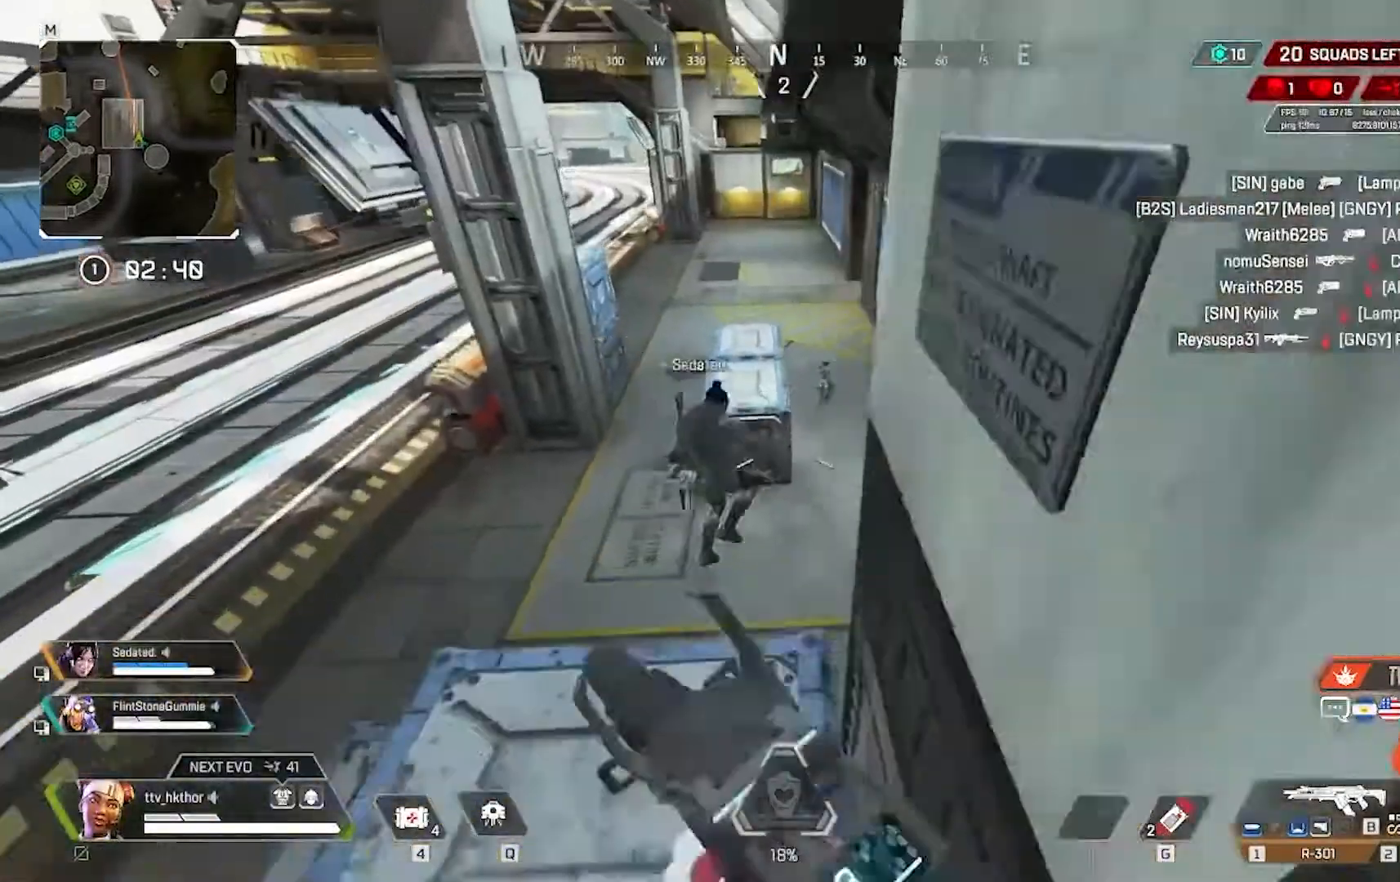
{"keys": ["w"], "mouse": [], "events": [[100, "space", "up"]]}
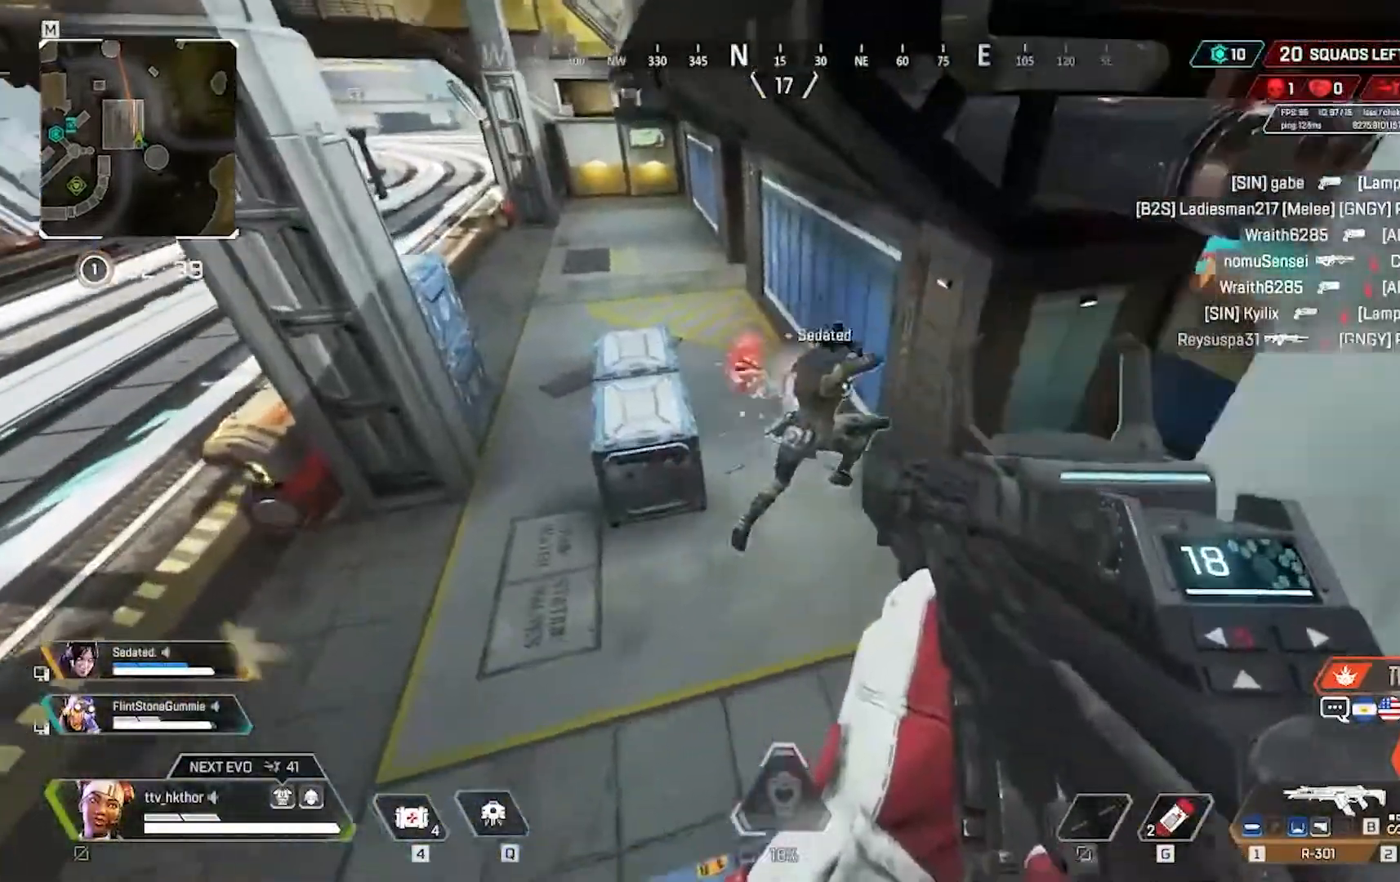
{"keys": ["w"], "mouse": ["right"], "events": [[433, "mouse_right", "down"]]}
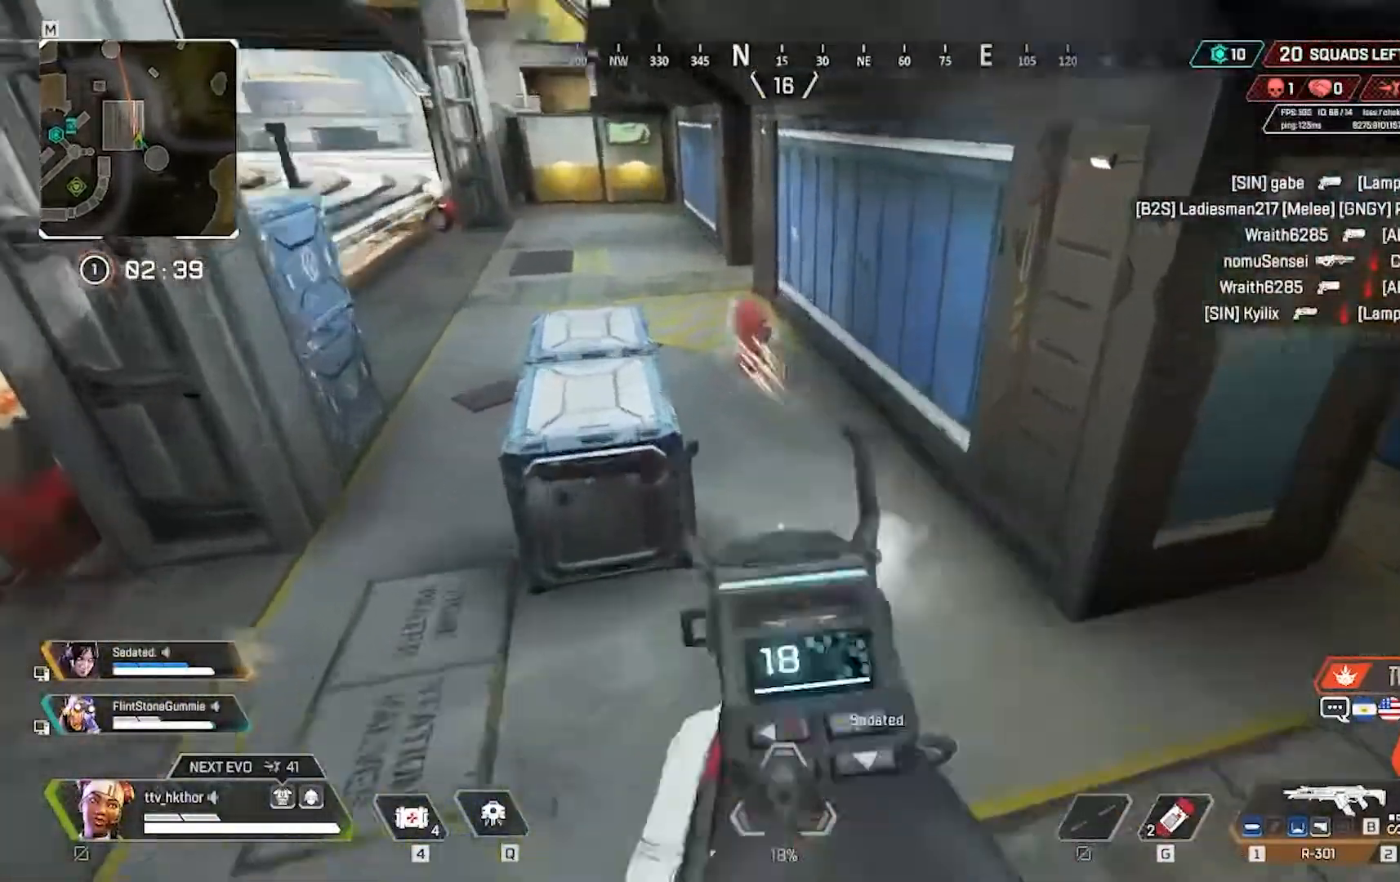
{"keys": ["w"], "mouse": ["left"], "events": [[34, "mouse_right", "up"], [367, "mouse_left", "down"]]}
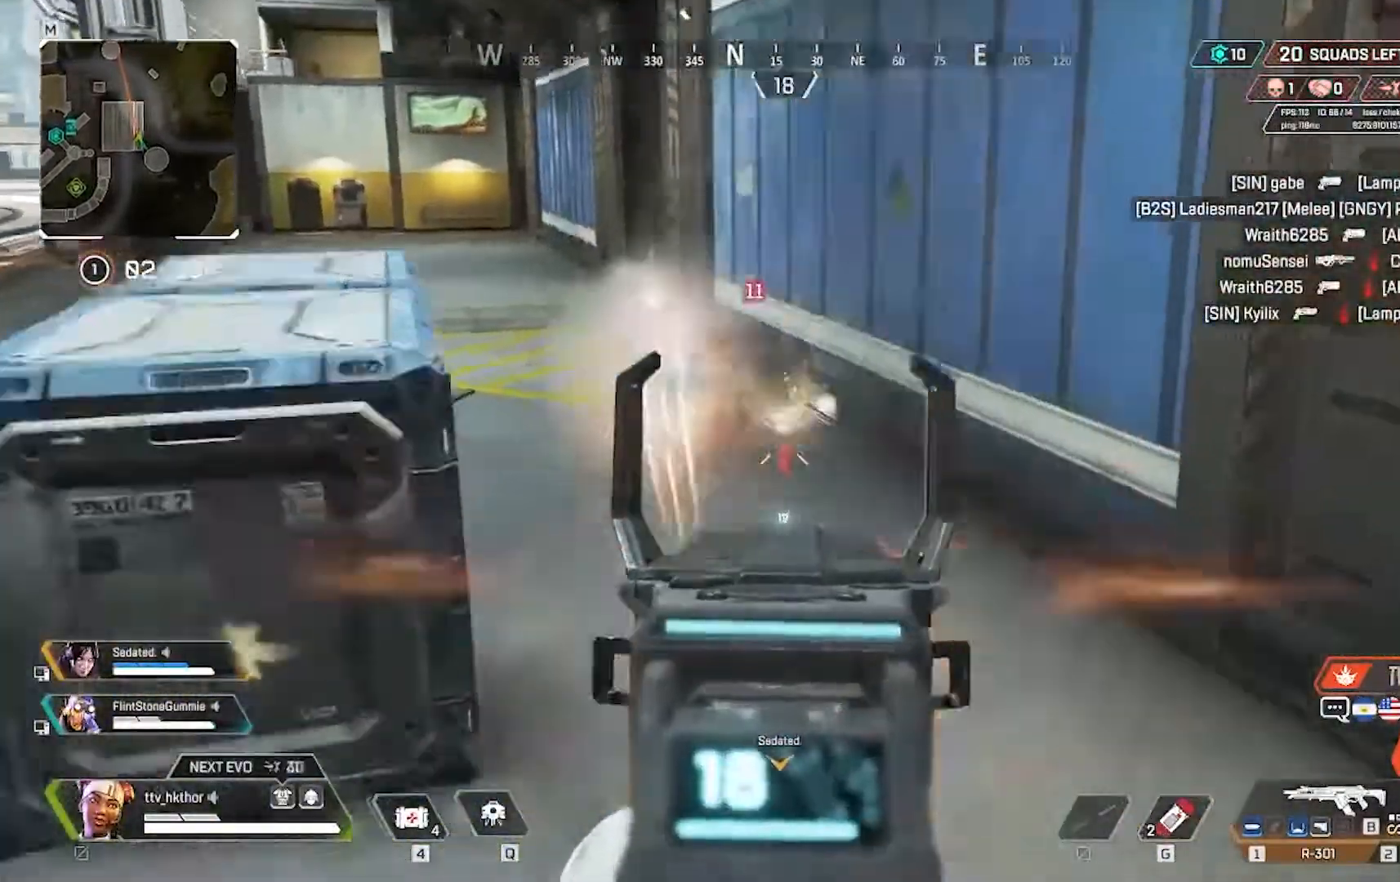
{"keys": ["w"], "mouse": ["left"], "events": []}
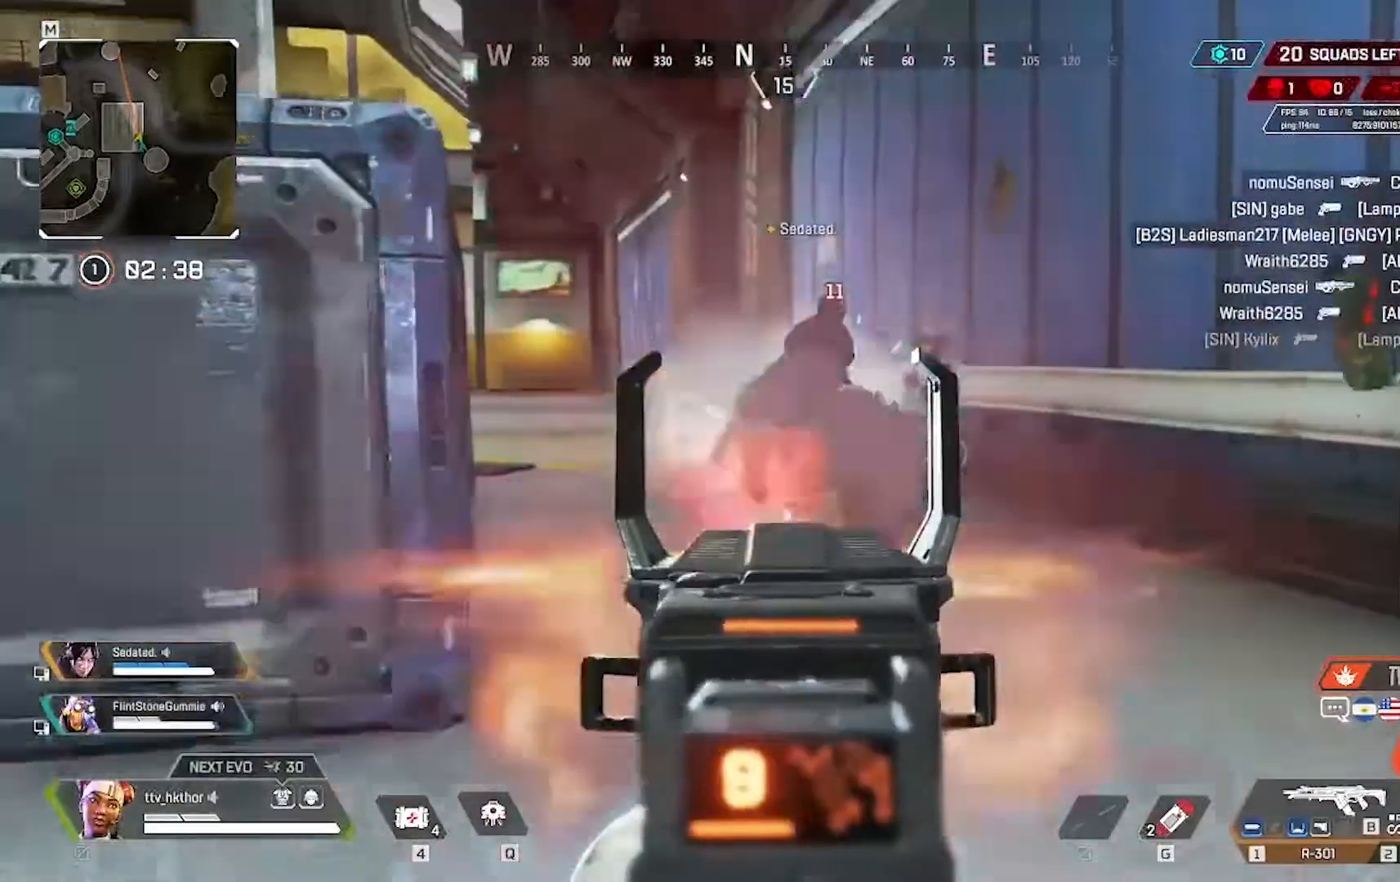
{"keys": ["d", "w"], "mouse": ["left"], "events": [[334, "d", "down"]]}
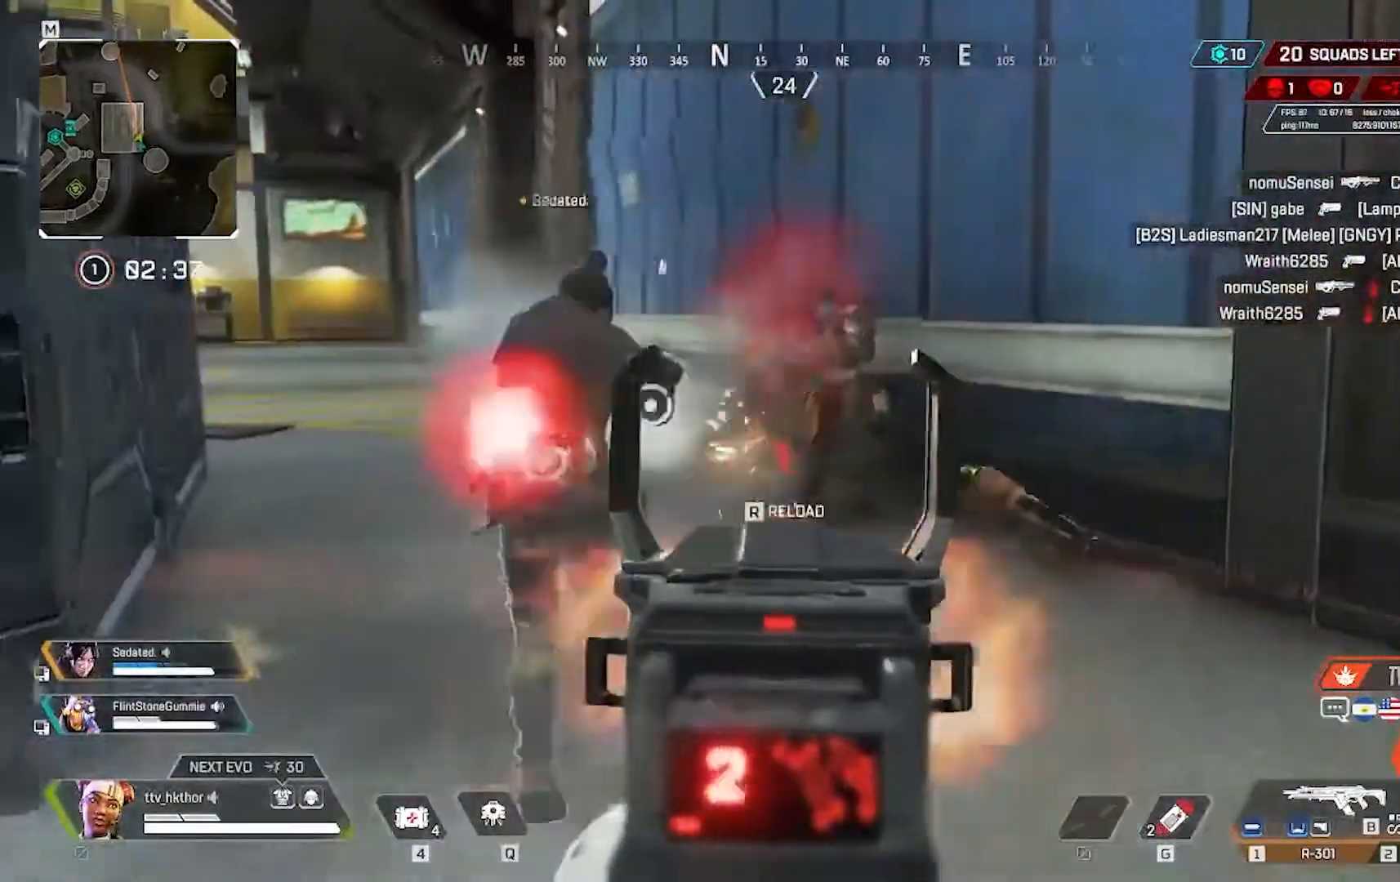
{"keys": ["d", "w"], "mouse": ["left"], "events": []}
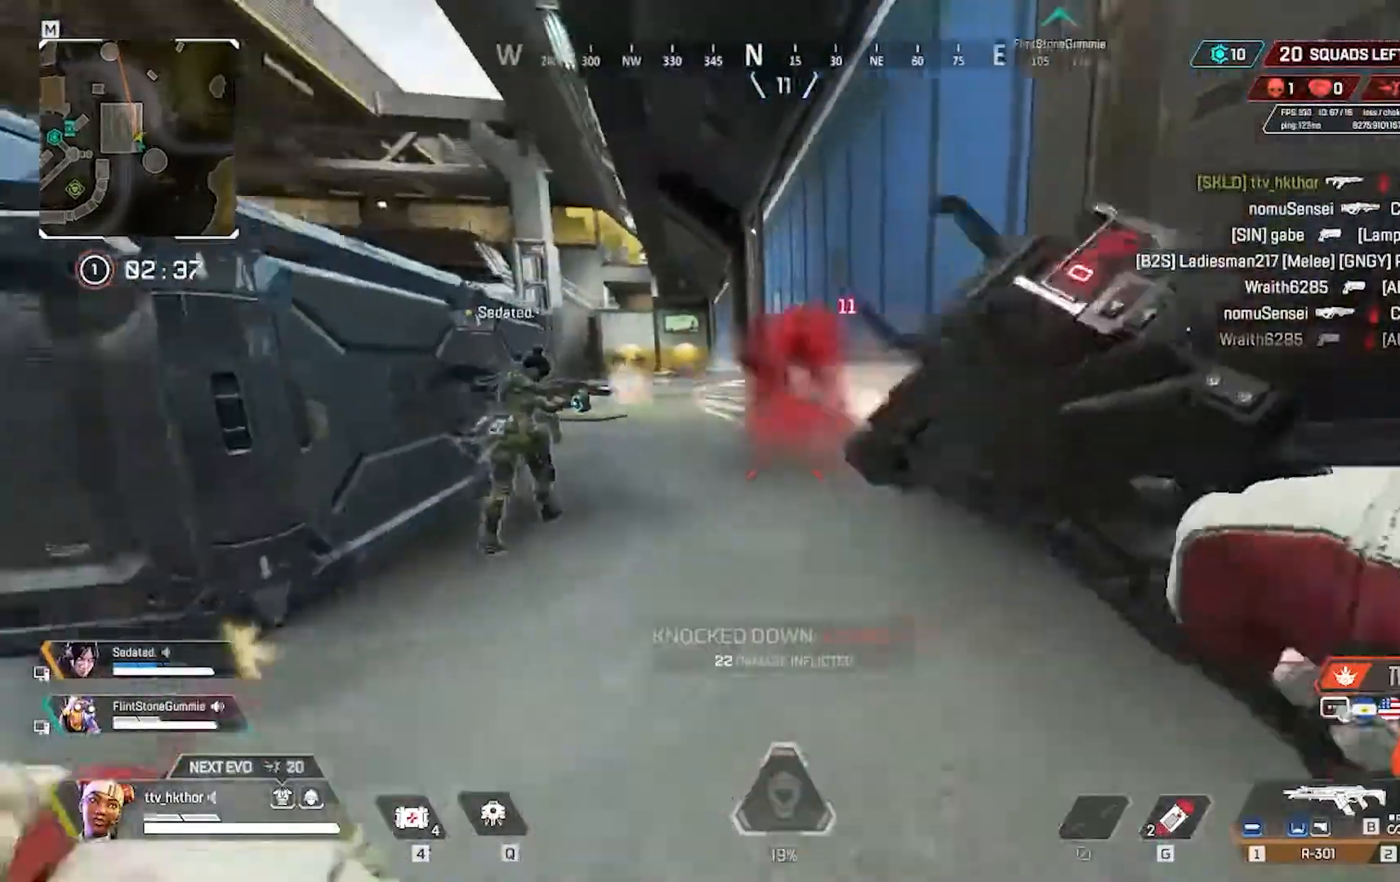
{"keys": ["w"], "mouse": [], "events": [[134, "mouse_left", "up"], [234, "d", "up"], [234, "mouse_right", "down"], [267, "mouse_right", "up"]]}
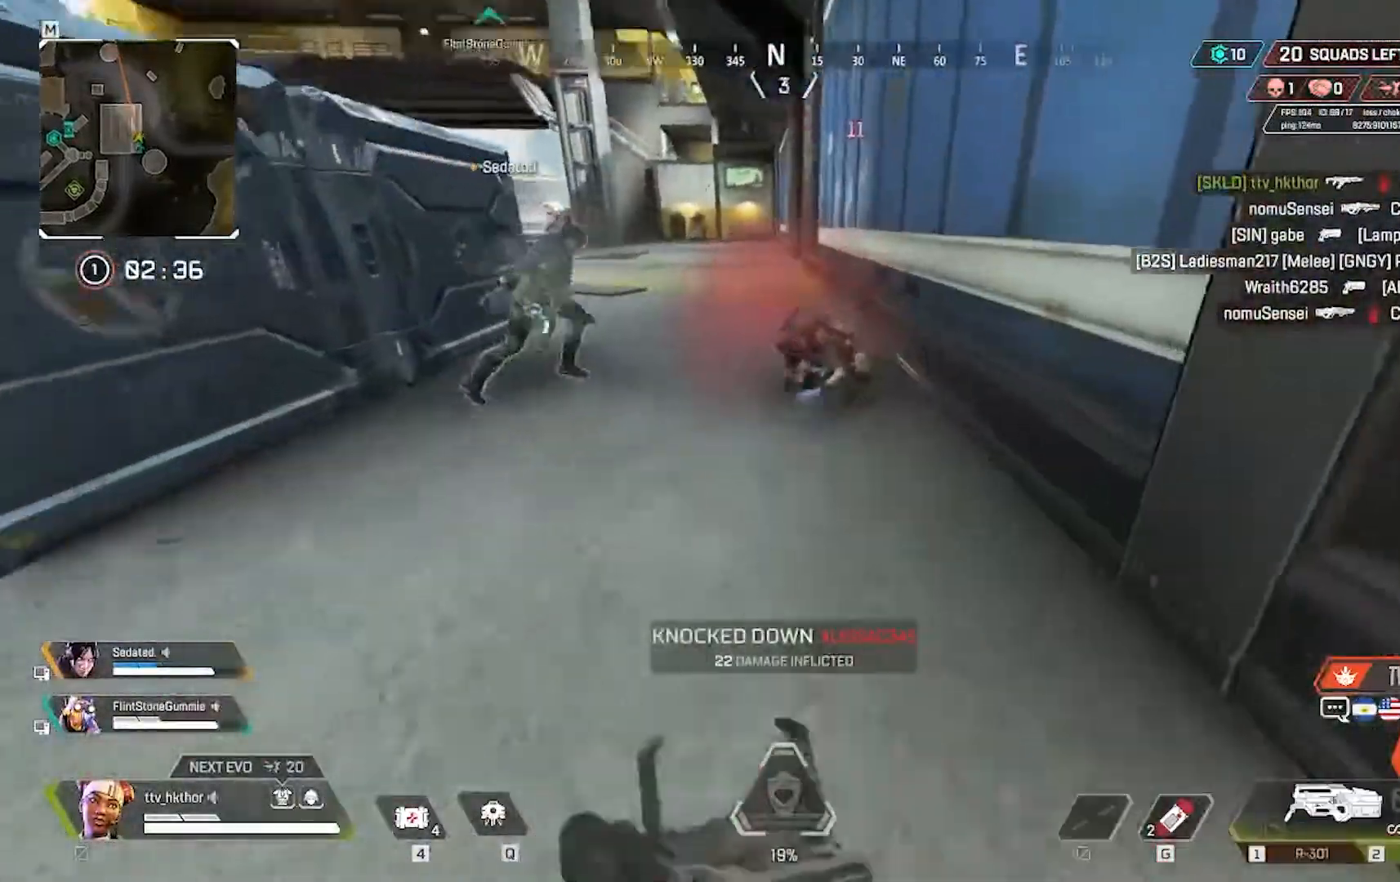
{"keys": ["d", "w"], "mouse": ["left"], "events": [[233, "mouse_left", "down"], [400, "d", "down"]]}
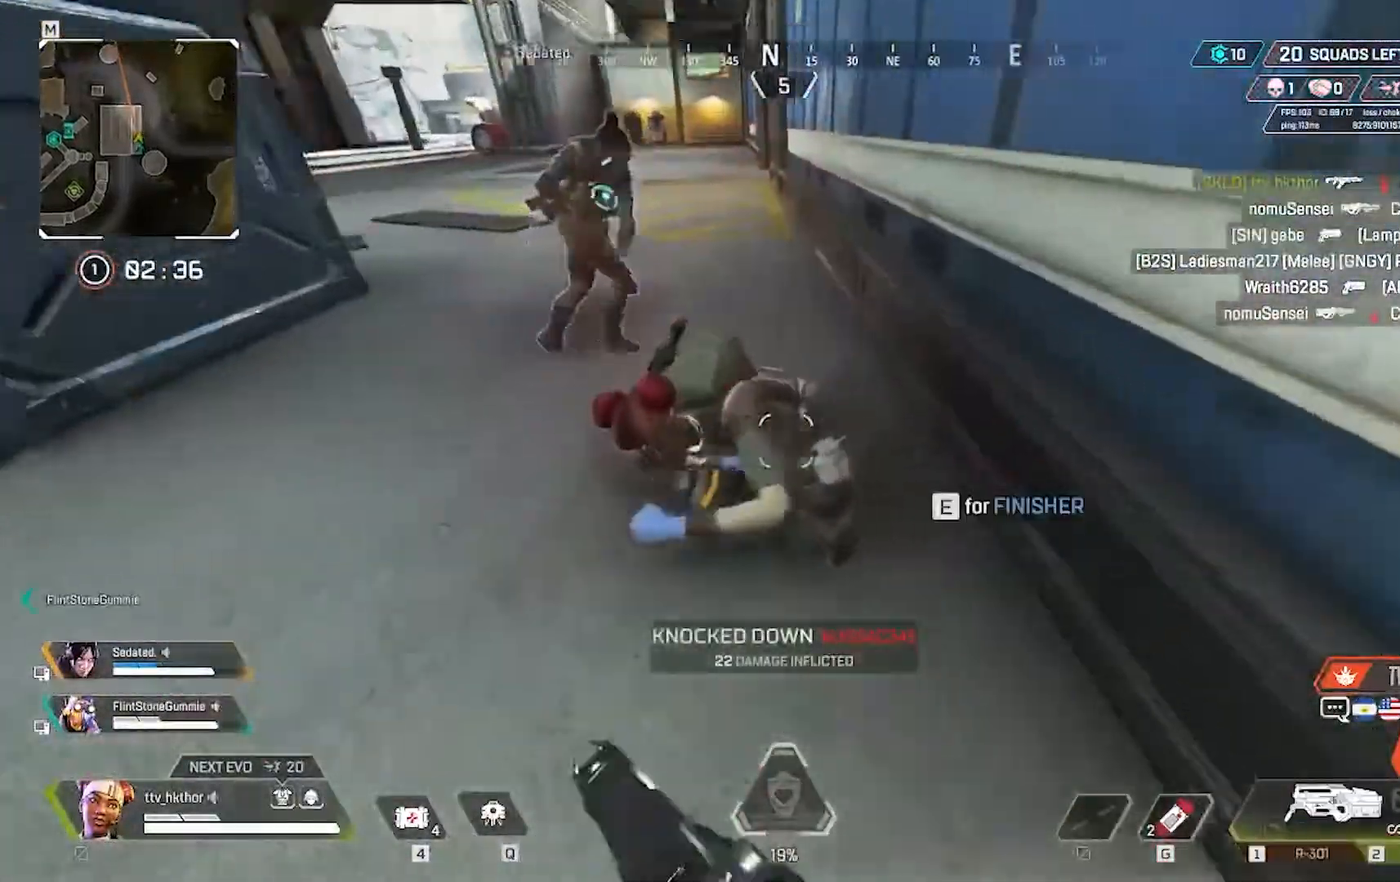
{"keys": ["a"], "mouse": ["left"], "events": [[34, "w", "up"], [67, "a", "down"], [67, "d", "up"]]}
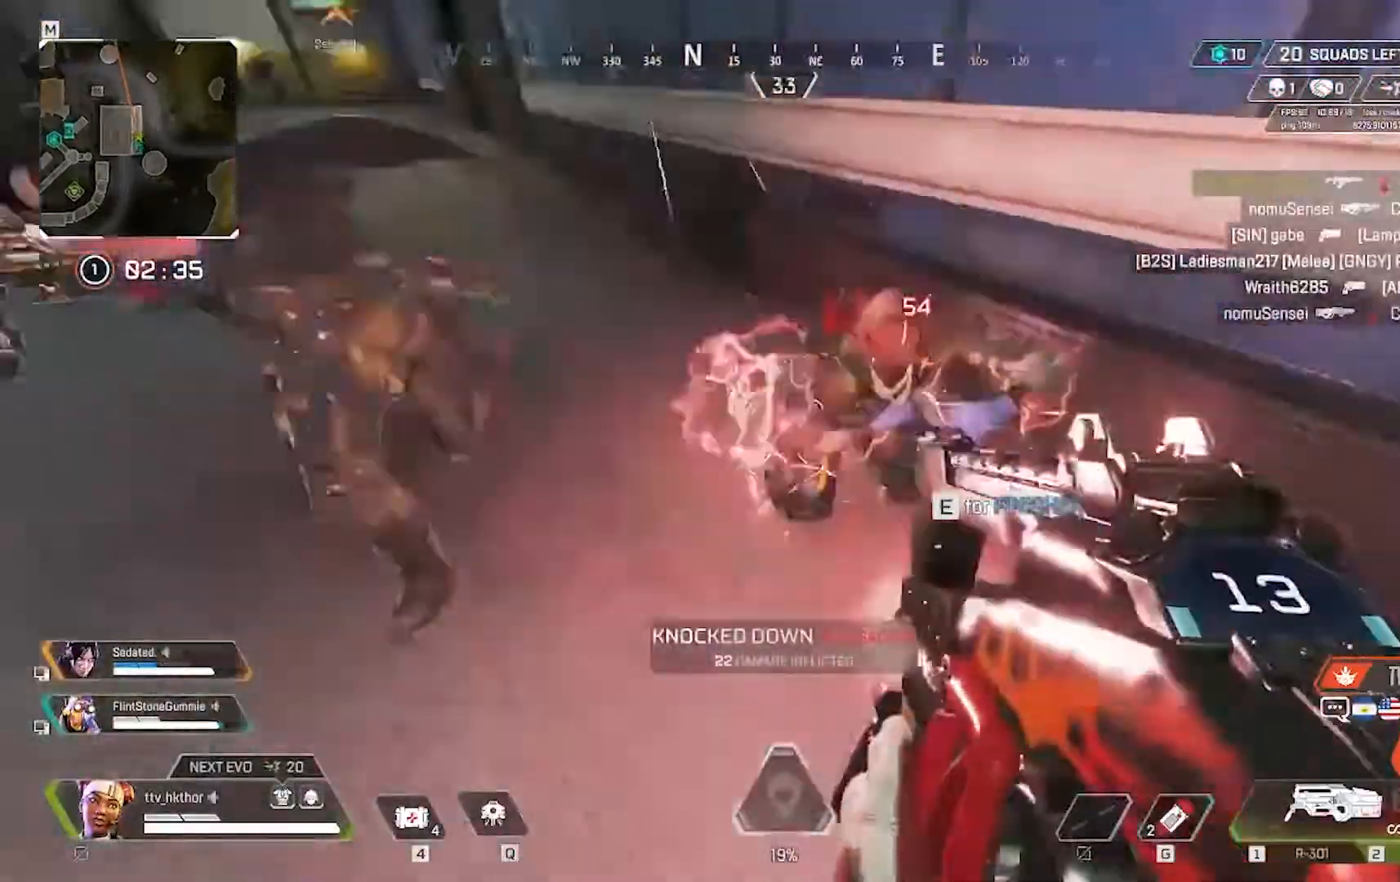
{"keys": ["a"], "mouse": ["left"], "events": []}
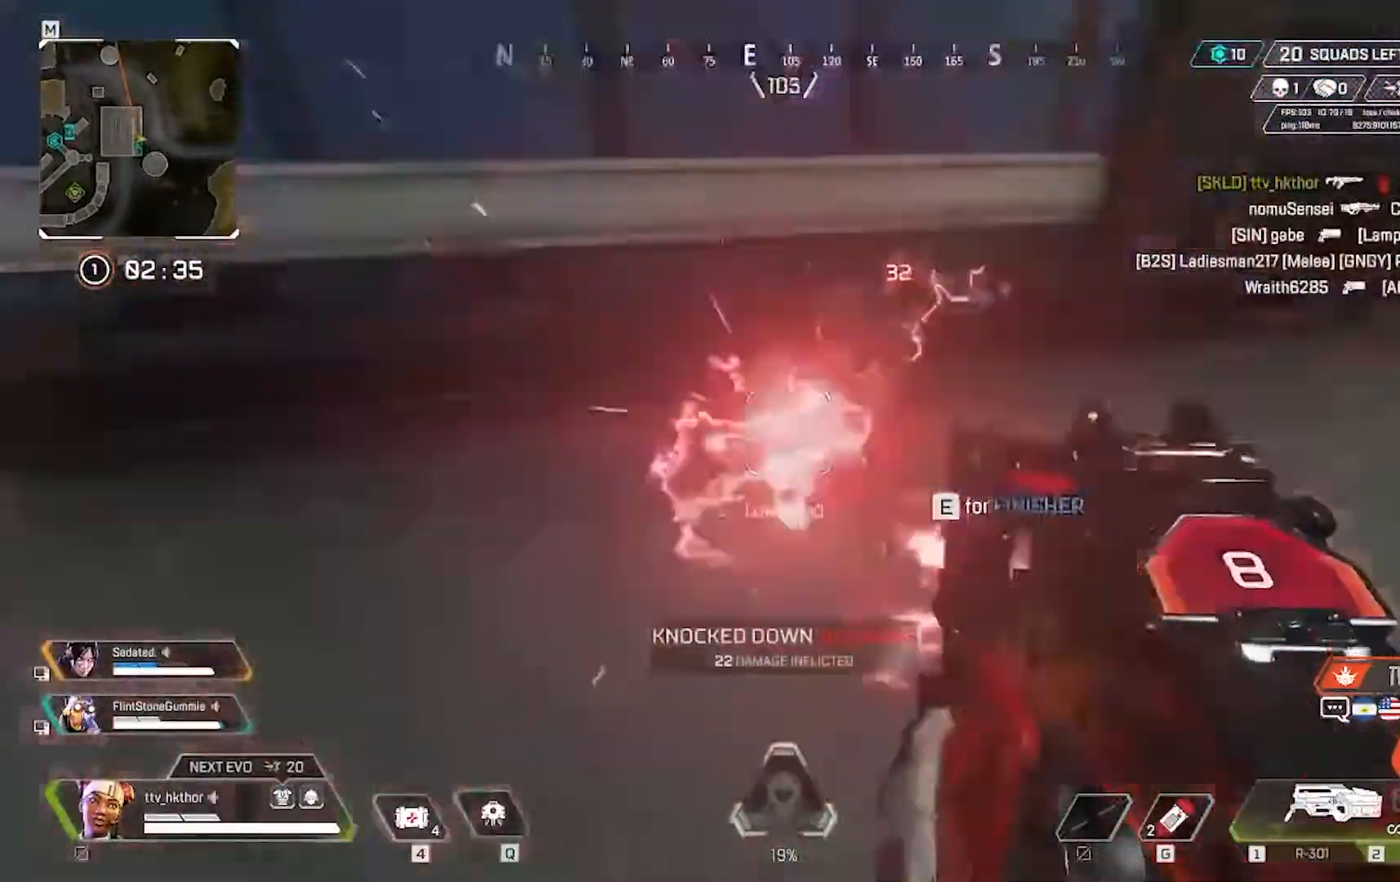
{"keys": ["a"], "mouse": ["left"], "events": []}
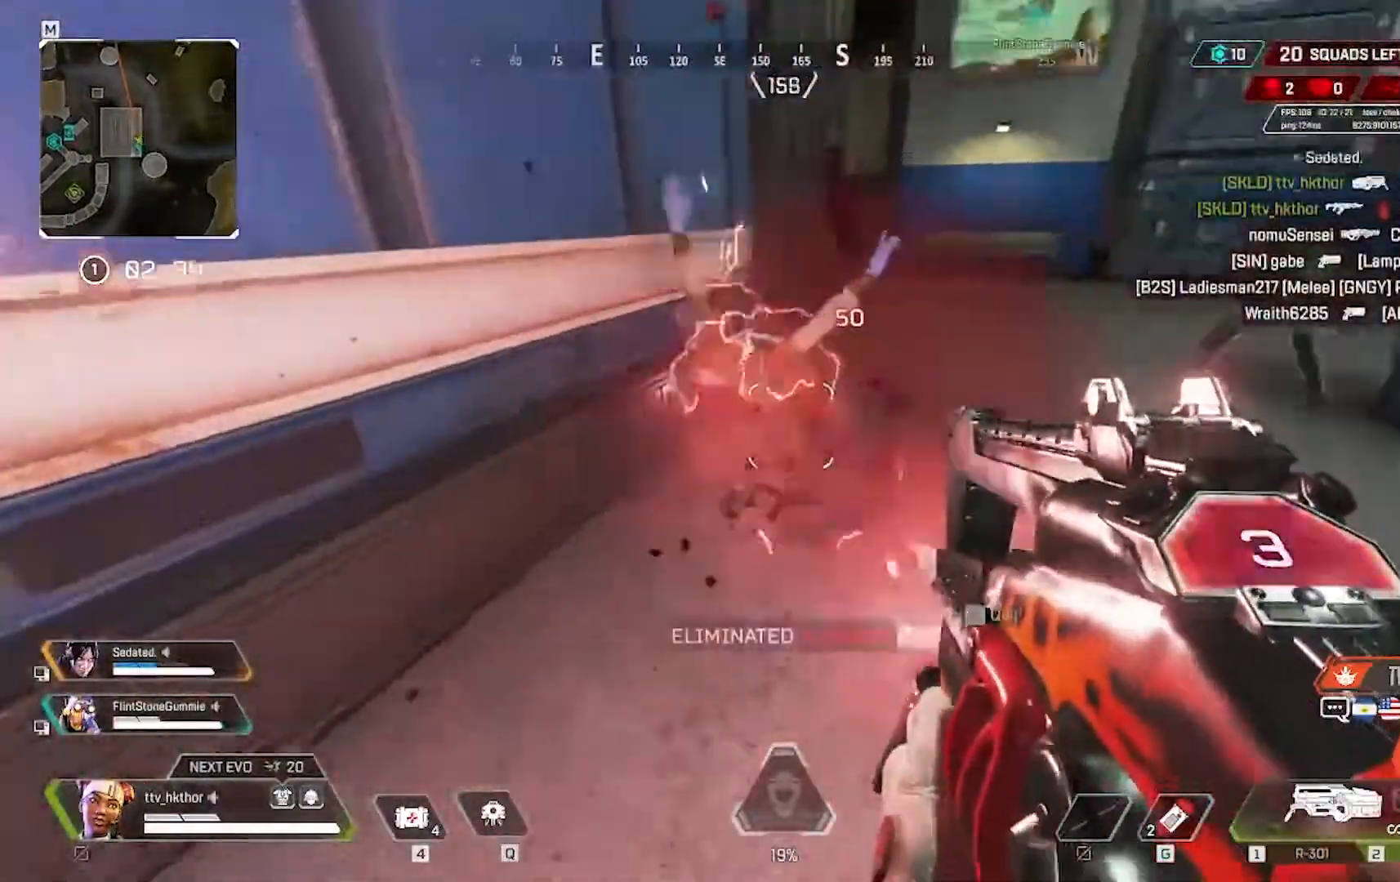
{"keys": [], "mouse": [], "events": [[33, "w", "down"], [66, "a", "up"], [133, "mouse_left", "up"], [300, "q", "down"], [300, "w", "up"], [500, "q", "up"]]}
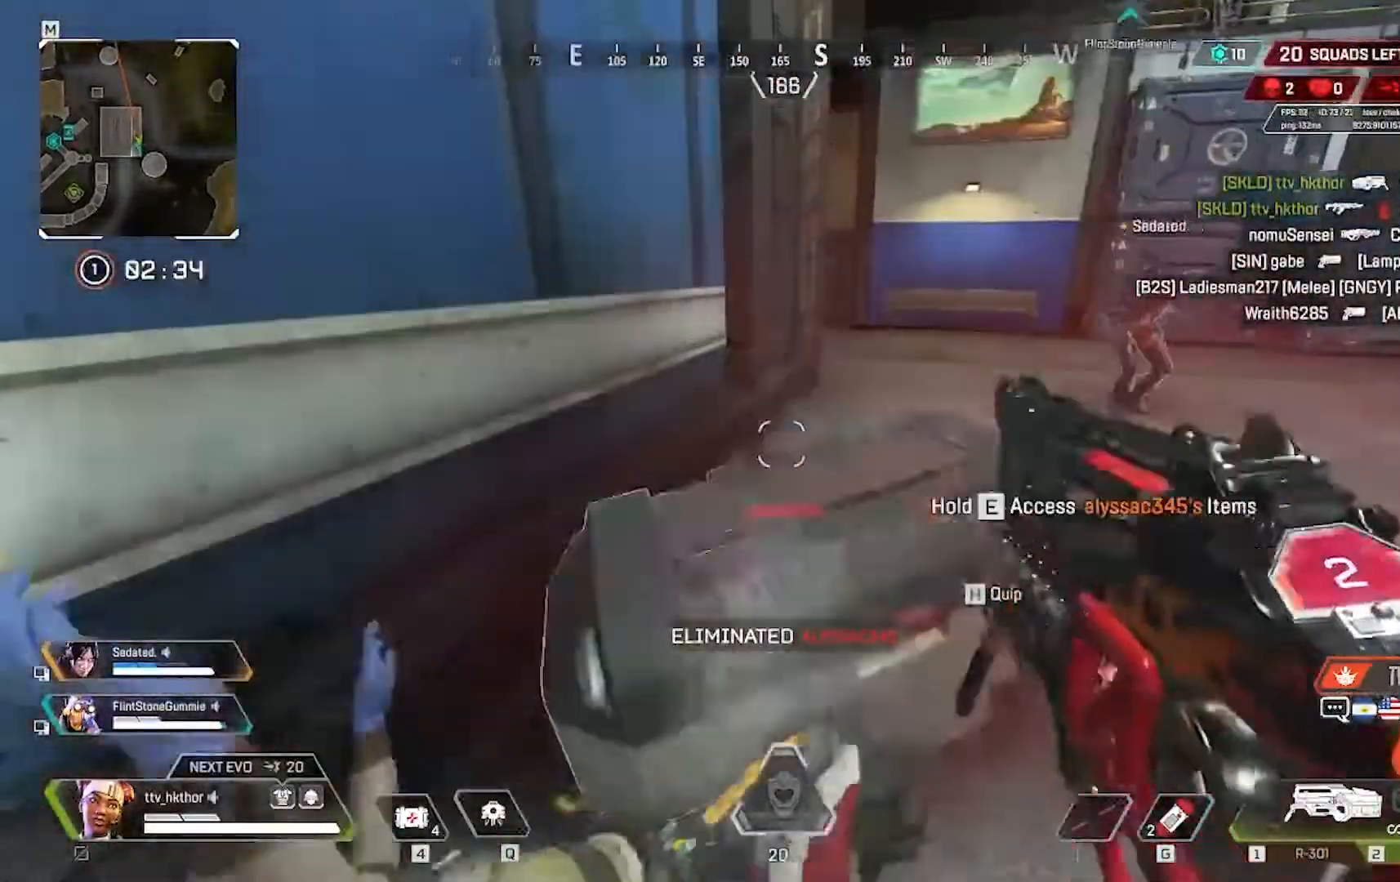
{"keys": ["a"], "mouse": [], "events": [[267, "s", "down"], [367, "a", "down"], [434, "s", "up"]]}
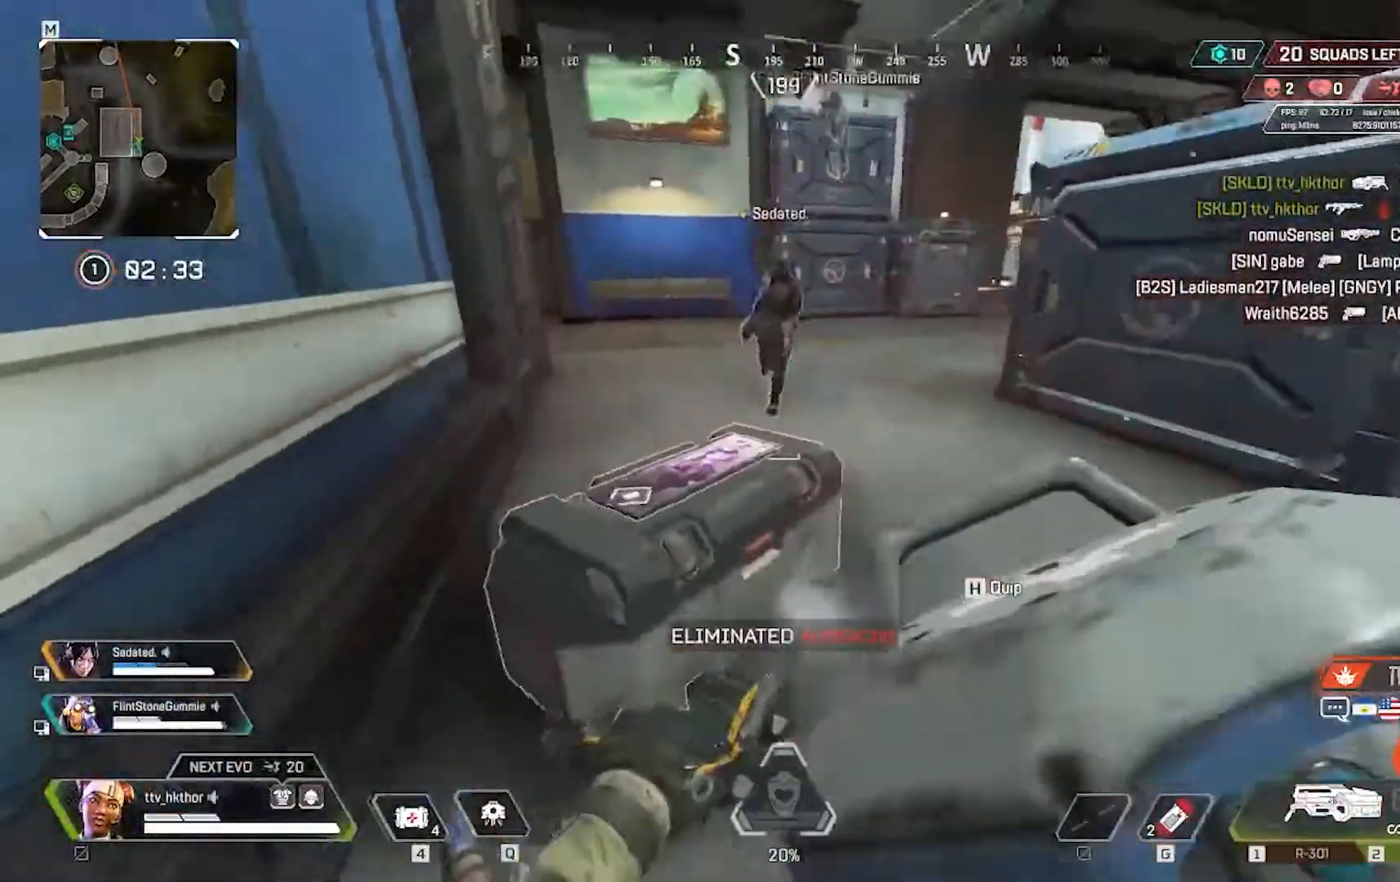
{"keys": [], "mouse": [], "events": [[167, "a", "up"]]}
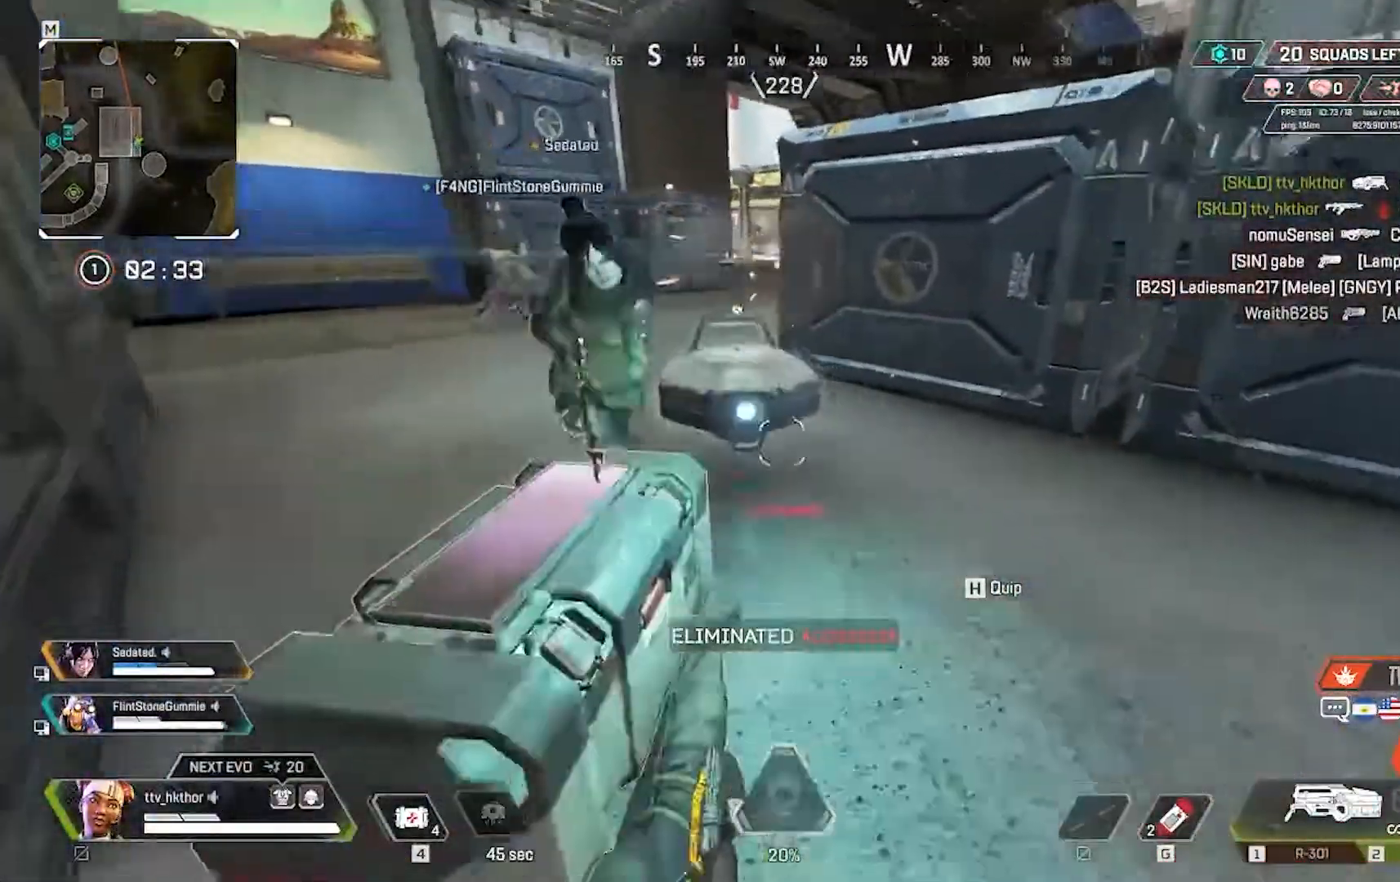
{"keys": [], "mouse": [], "events": [[167, "a", "down"], [367, "a", "up"]]}